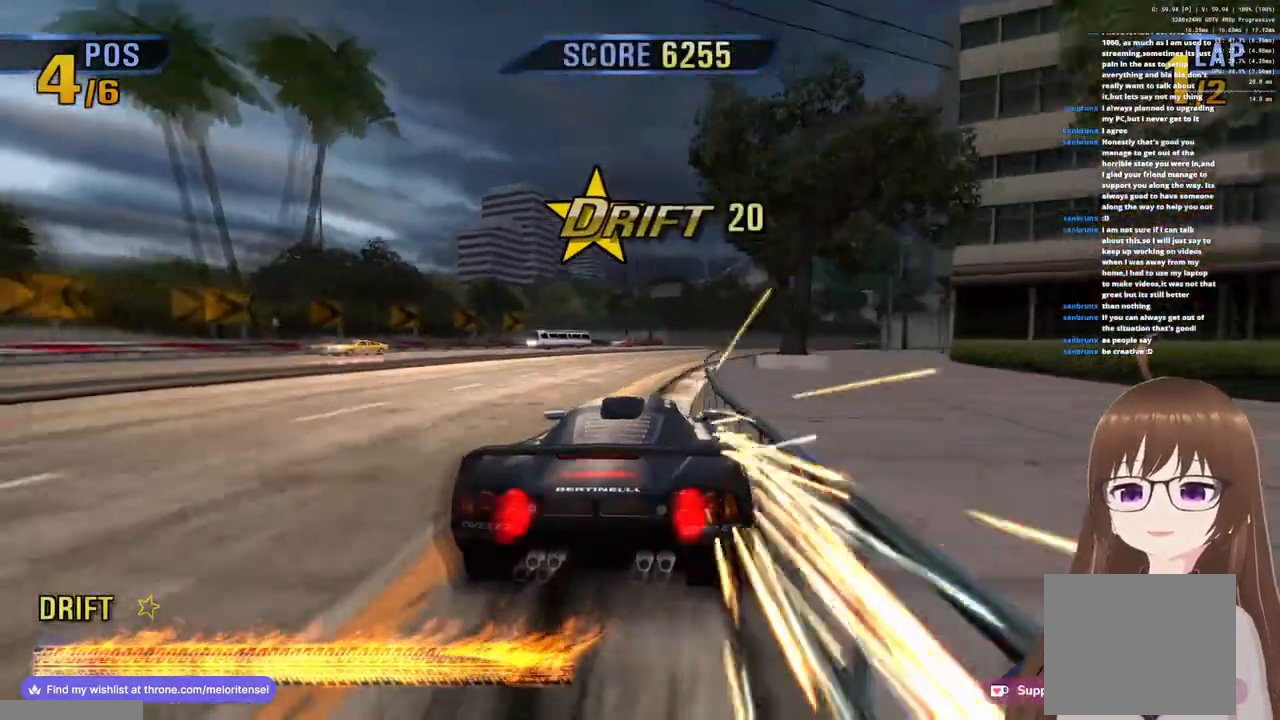
Gameplay with a controller (PlayStation layout); each line is a JSON object with the inputs held at the frame after it. "events" lists button and stick changes between this image and that frame as [ms after this image, input, new state], when the widget could be followed in between.
{"buttons": ["CROSS"], "left_stick": "center", "right_stick": "center", "events": [[500, "left_stick", "center"]]}
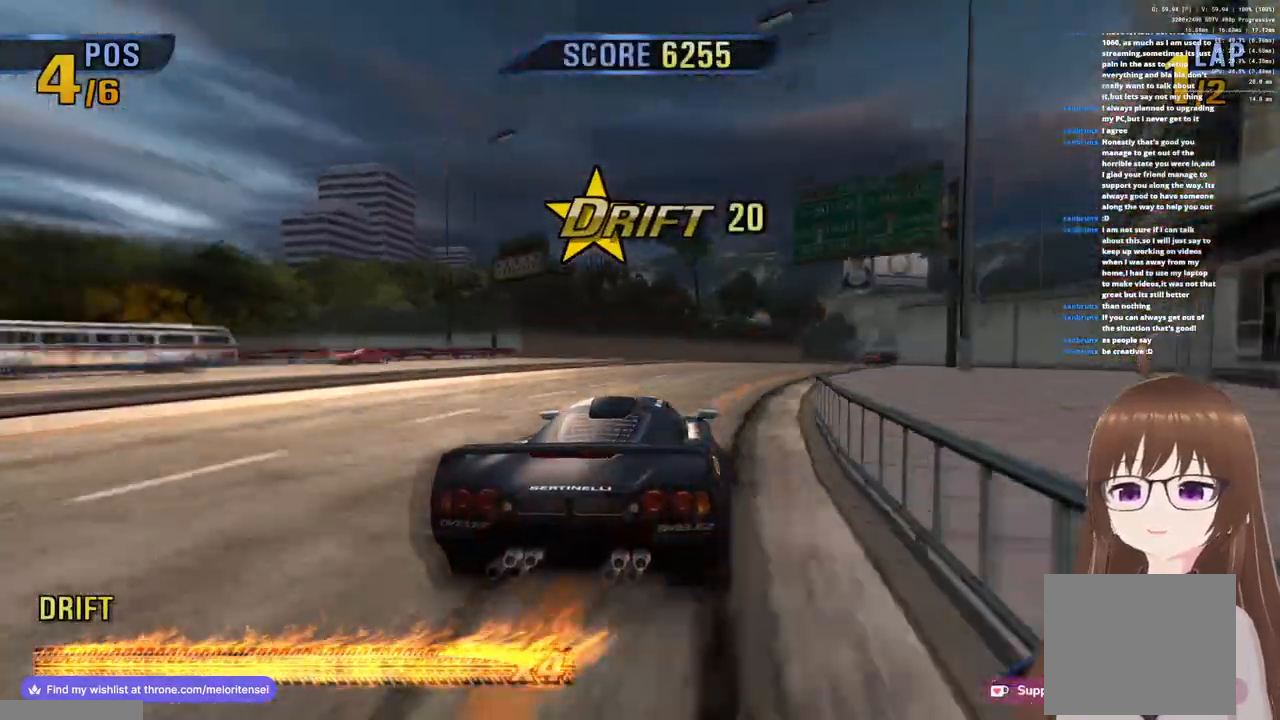
{"buttons": ["CROSS"], "left_stick": "right", "right_stick": "center", "events": [[133, "left_stick", "right"], [367, "SQUARE", "down"], [500, "SQUARE", "up"]]}
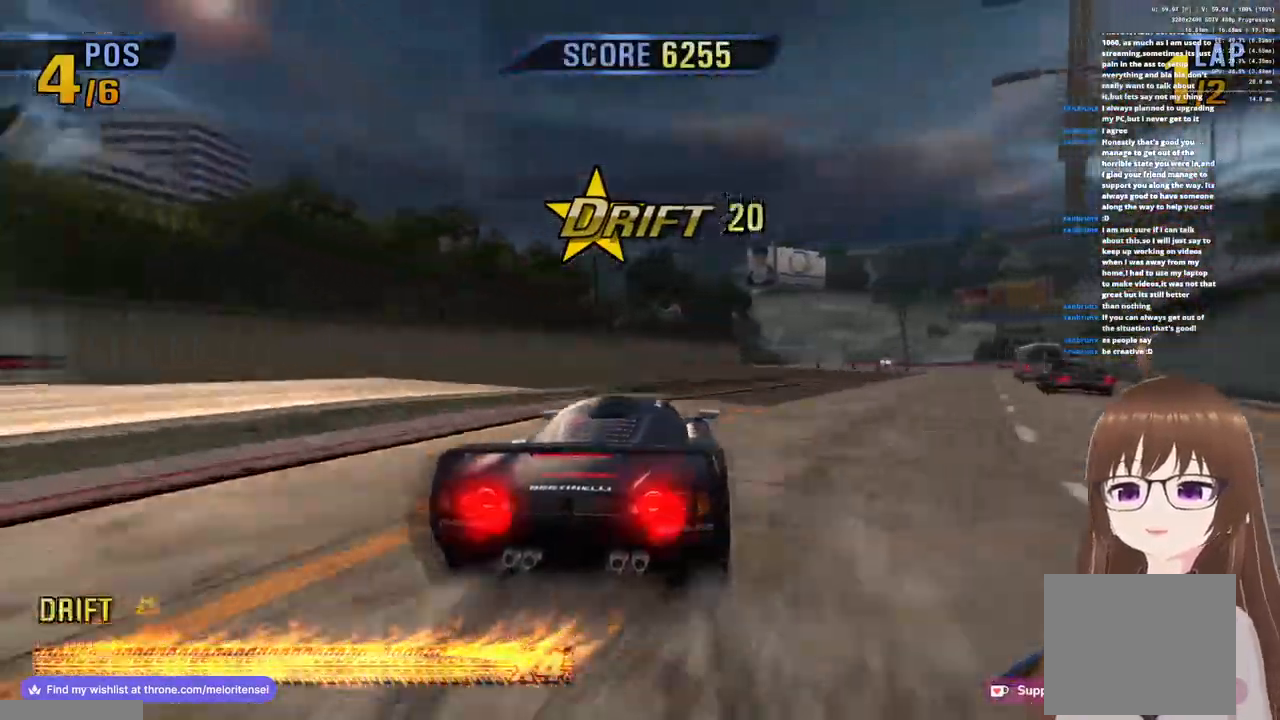
{"buttons": ["CROSS"], "left_stick": "center", "right_stick": "center", "events": [[433, "left_stick", "center"]]}
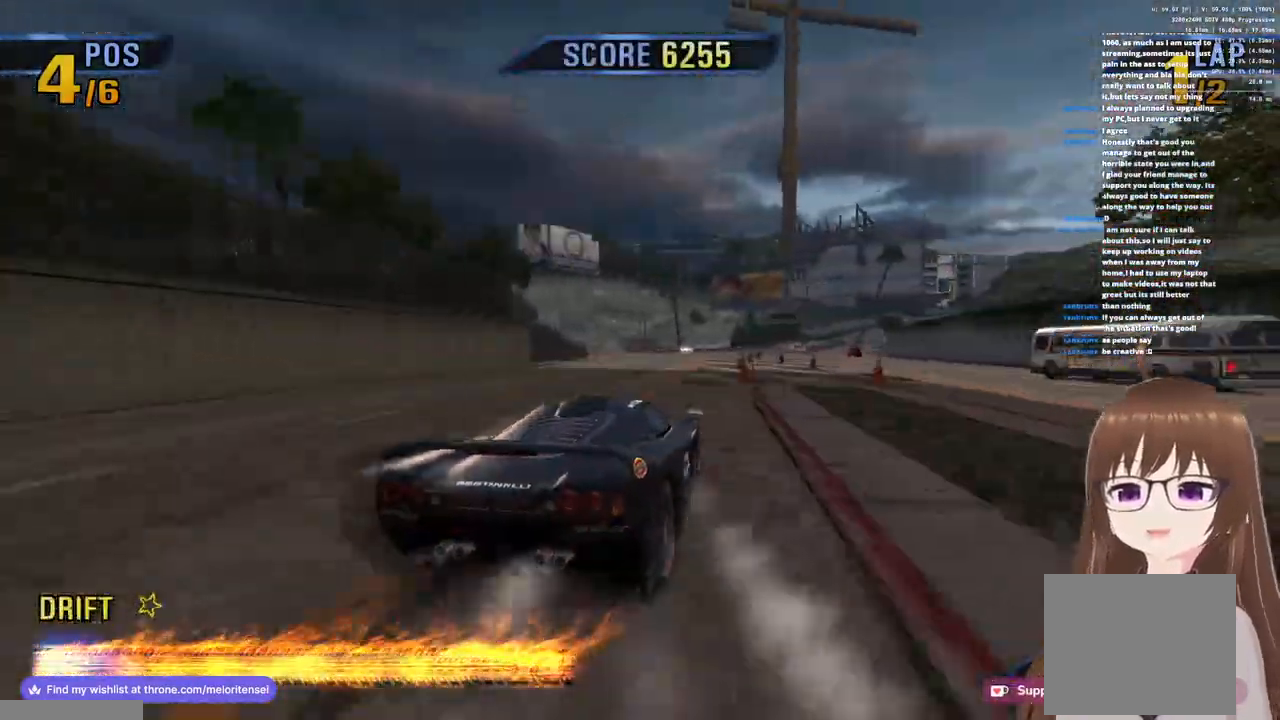
{"buttons": ["CROSS"], "left_stick": "center", "right_stick": "center", "events": [[217, "left_stick", "left"], [450, "left_stick", "center"]]}
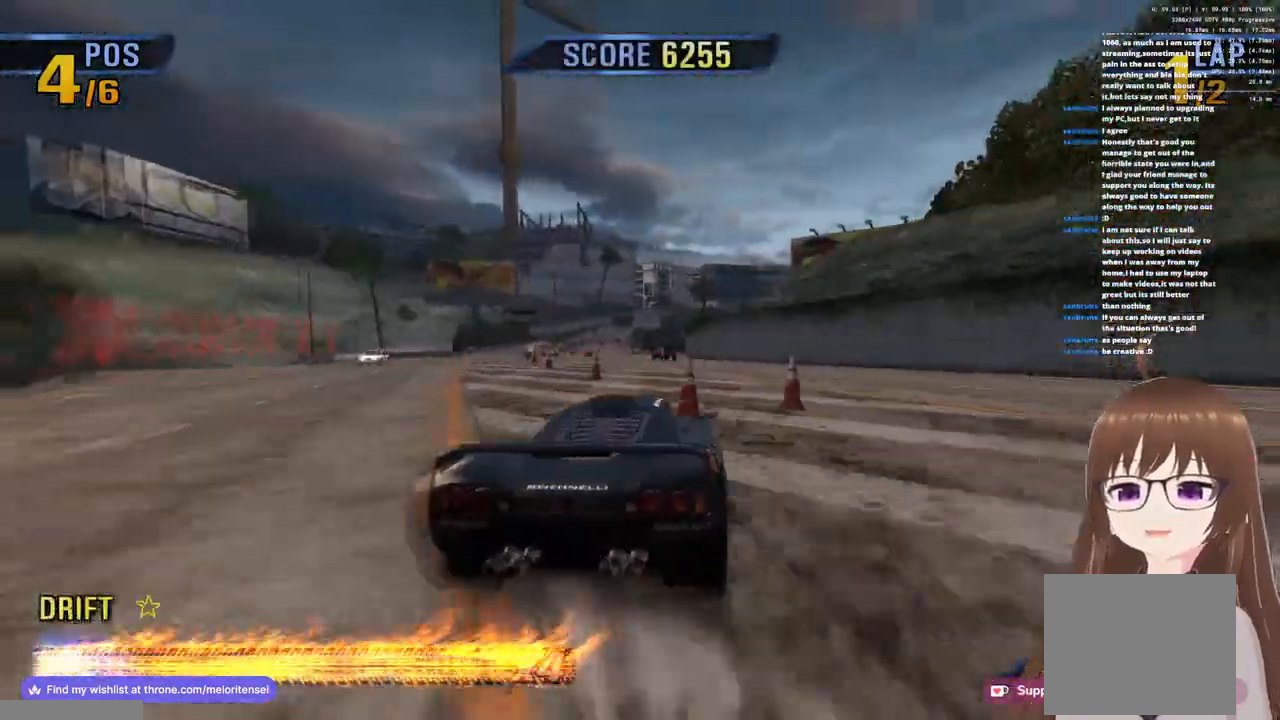
{"buttons": ["CROSS"], "left_stick": "center", "right_stick": "center", "events": [[117, "left_stick", "left"], [317, "left_stick", "center"]]}
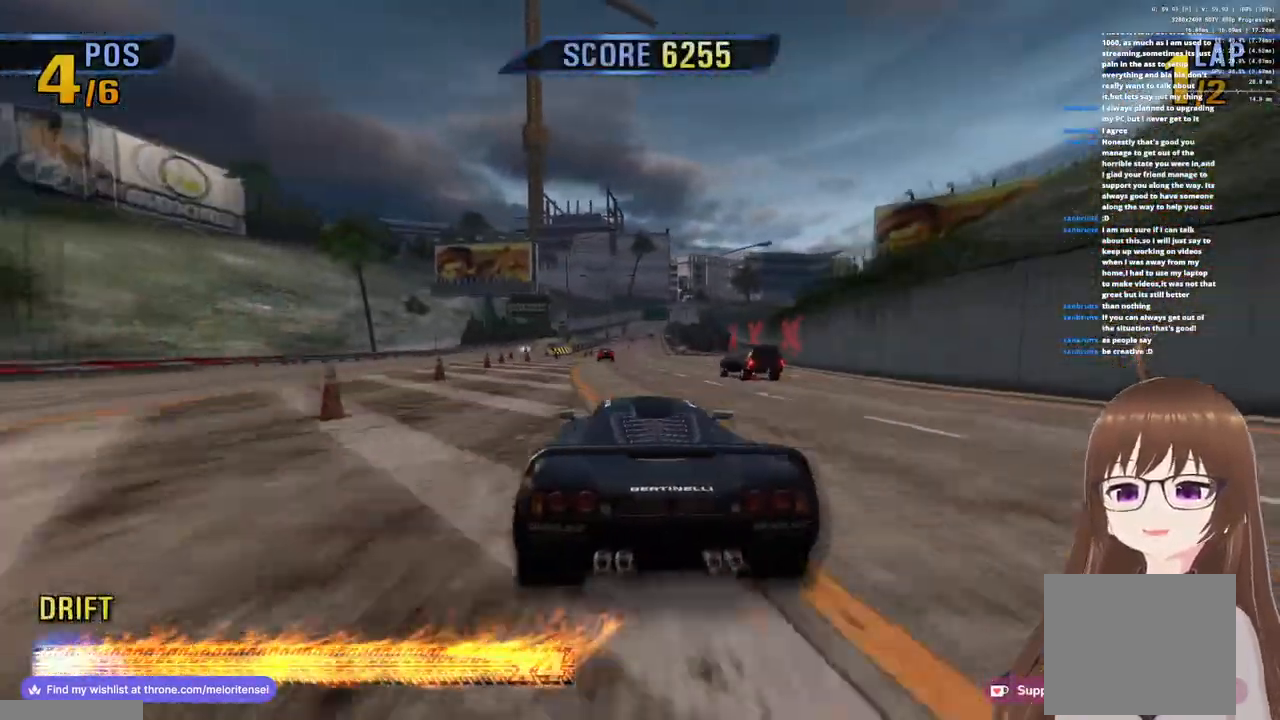
{"buttons": ["CROSS"], "left_stick": "left", "right_stick": "center", "events": [[33, "left_stick", "right"], [233, "left_stick", "center"], [367, "left_stick", "left"]]}
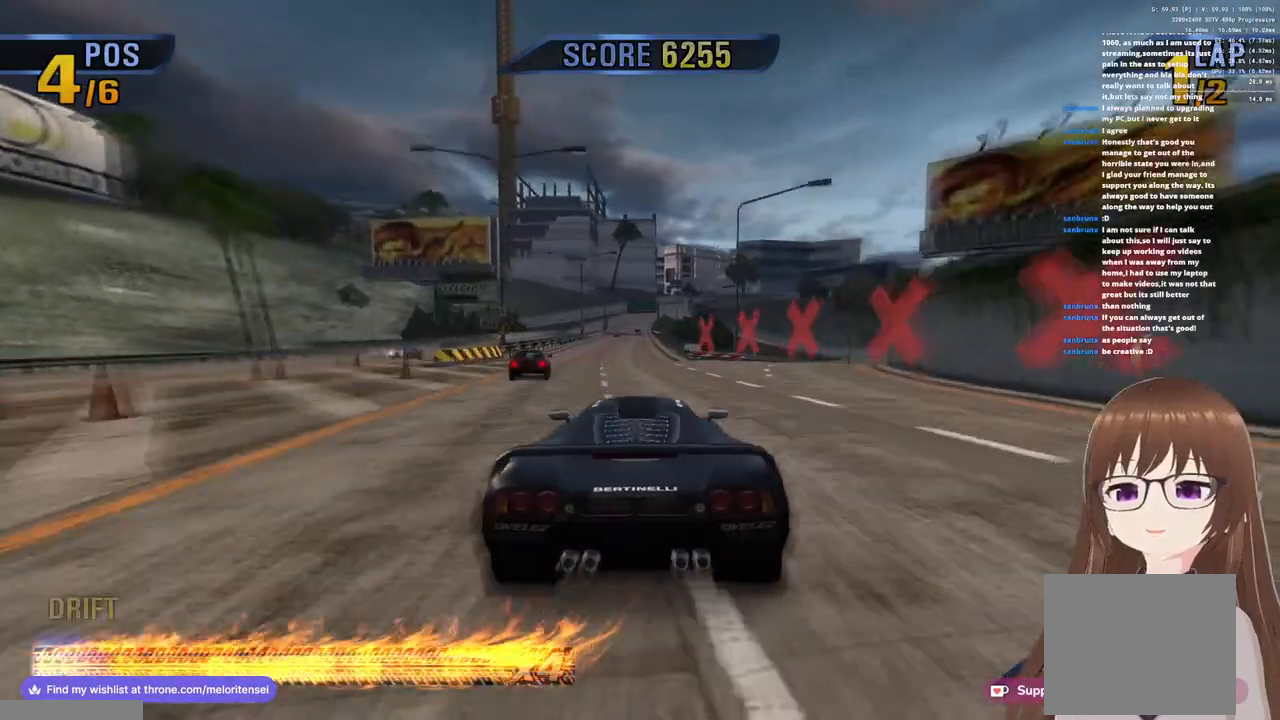
{"buttons": ["CROSS"], "left_stick": "center", "right_stick": "center", "events": [[33, "left_stick", "center"]]}
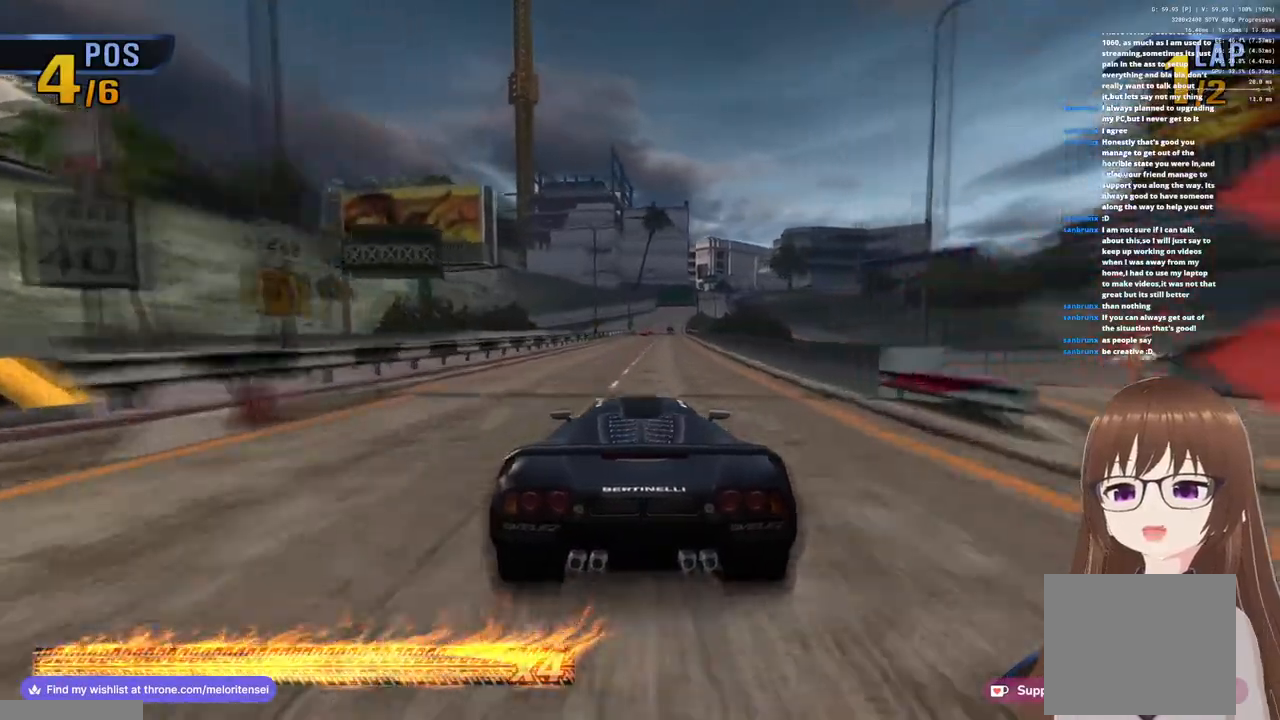
{"buttons": ["CROSS"], "left_stick": "center", "right_stick": "center", "events": [[67, "left_stick", "right"], [200, "left_stick", "center"]]}
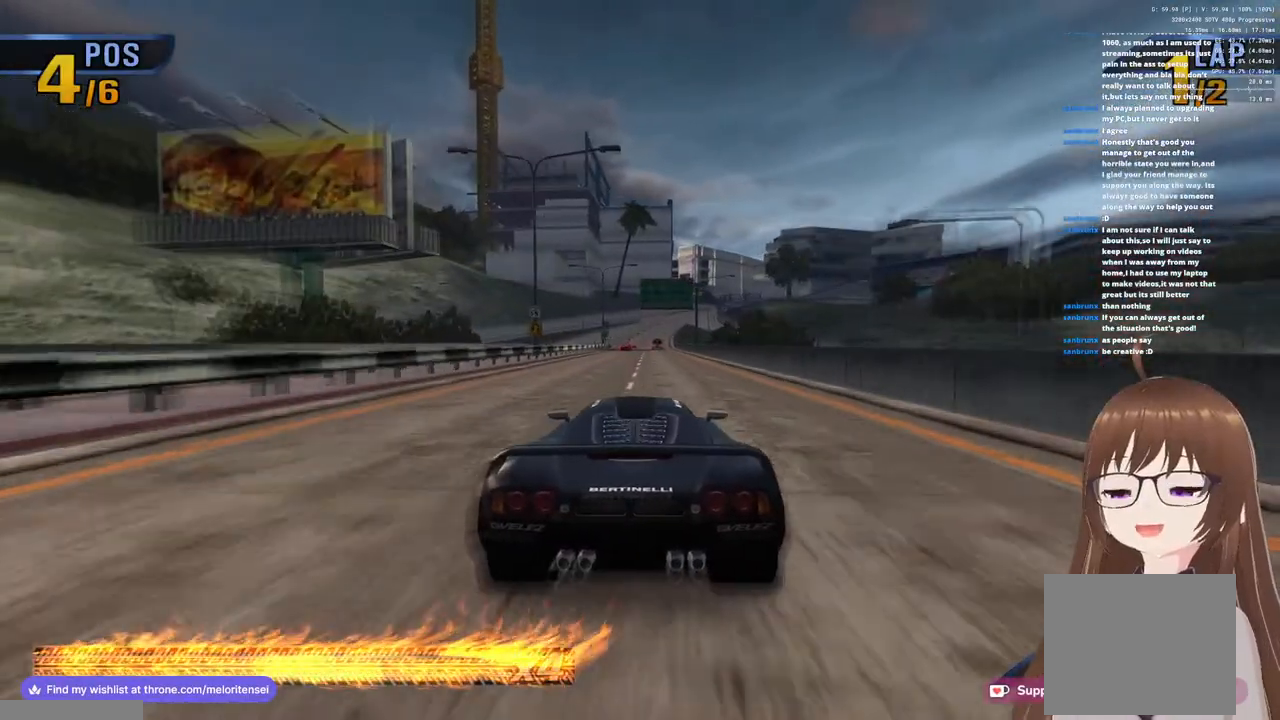
{"buttons": ["CROSS"], "left_stick": "center", "right_stick": "center", "events": []}
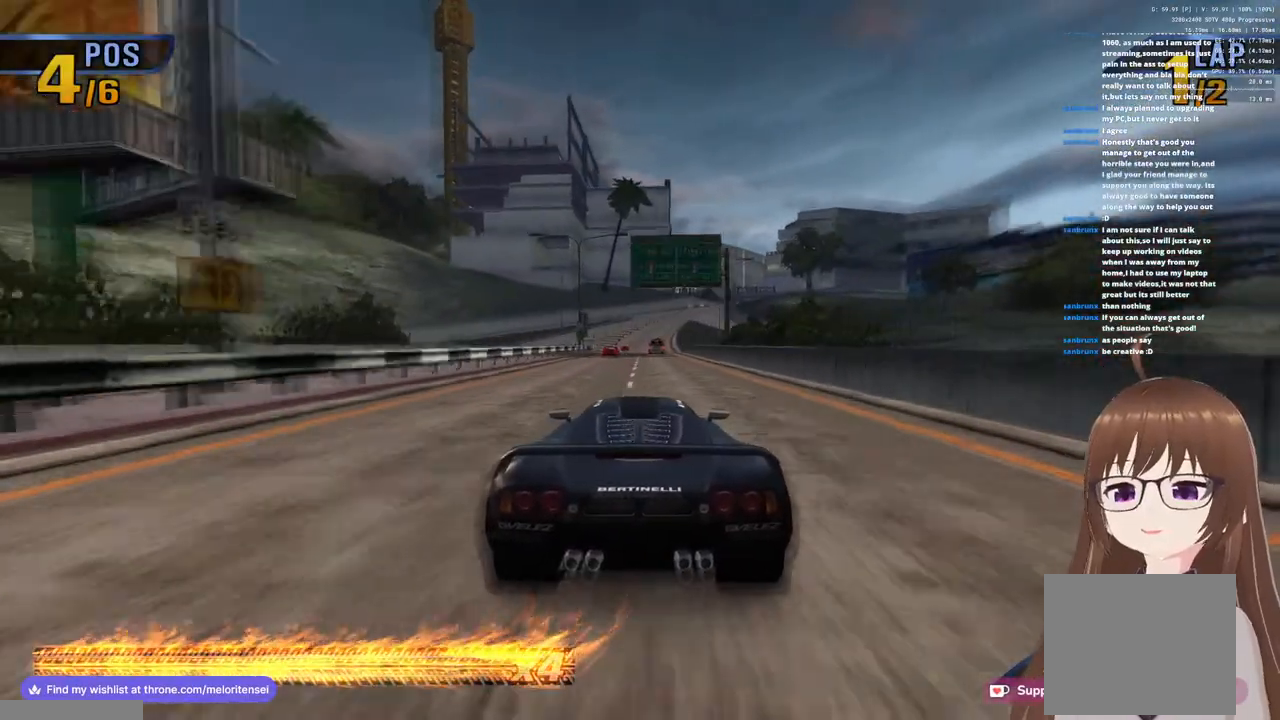
{"buttons": ["CROSS"], "left_stick": "center", "right_stick": "center", "events": [[17, "left_stick", "right"], [67, "left_stick", "center"], [200, "left_stick", "left"], [333, "left_stick", "center"]]}
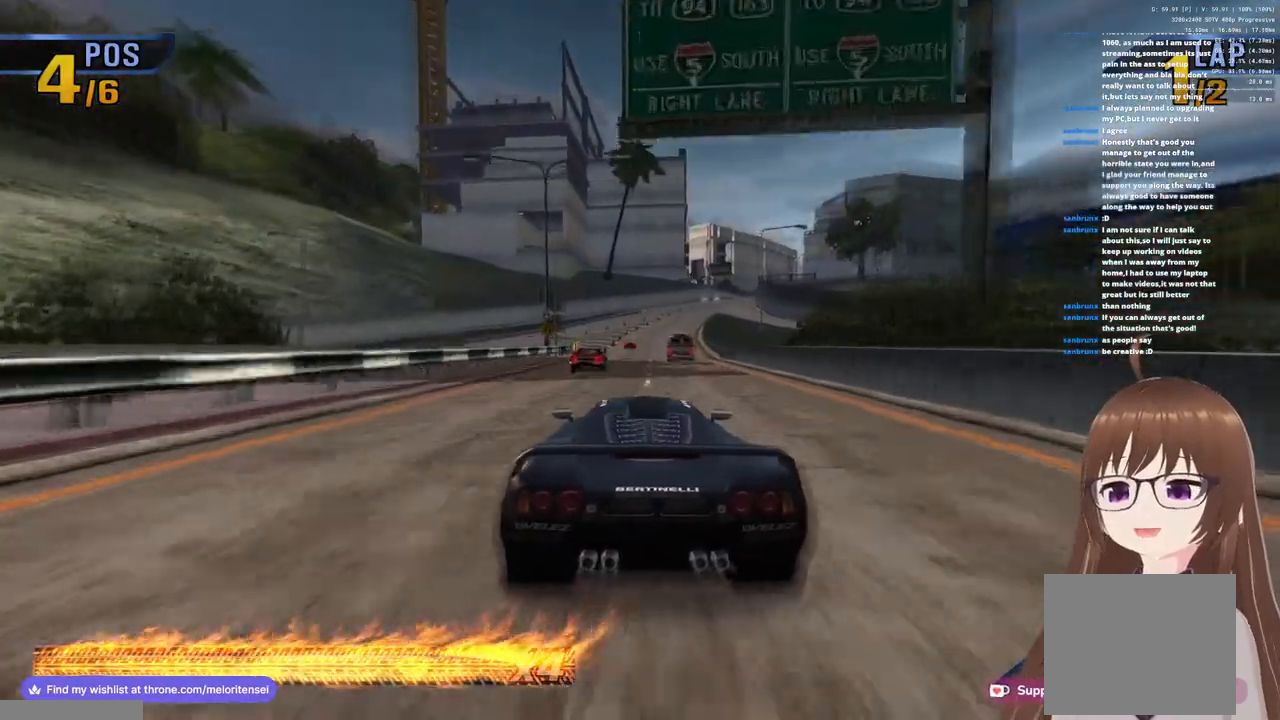
{"buttons": ["CROSS"], "left_stick": "center", "right_stick": "center", "events": [[267, "left_stick", "right"], [417, "left_stick", "center"]]}
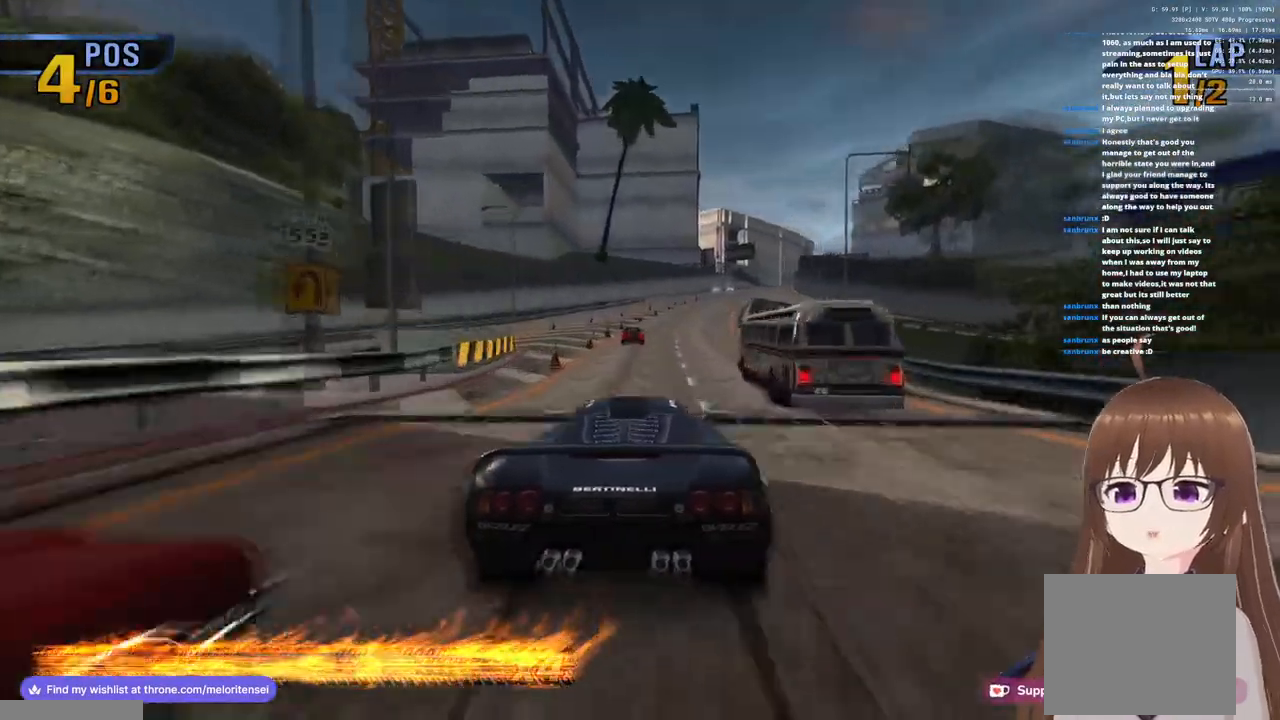
{"buttons": ["CROSS"], "left_stick": "right", "right_stick": "center", "events": [[117, "left_stick", "right"]]}
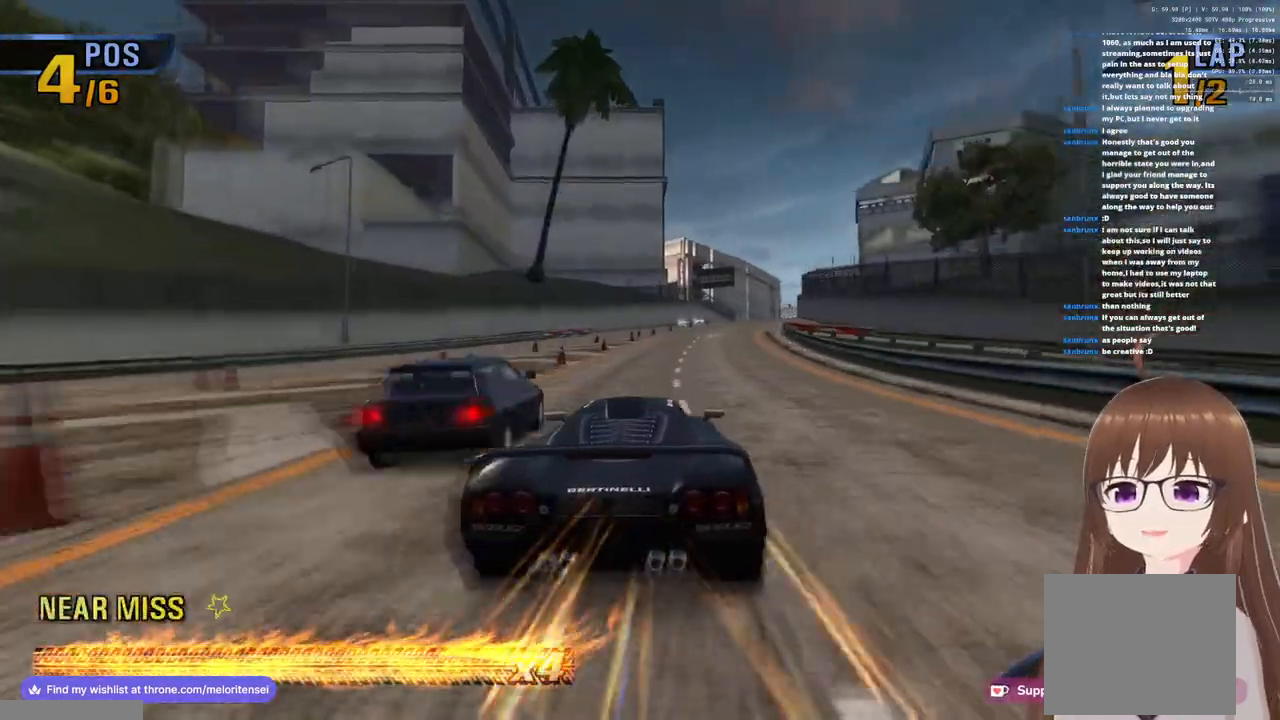
{"buttons": ["CROSS"], "left_stick": "right", "right_stick": "center", "events": [[133, "left_stick", "center"], [317, "left_stick", "right"]]}
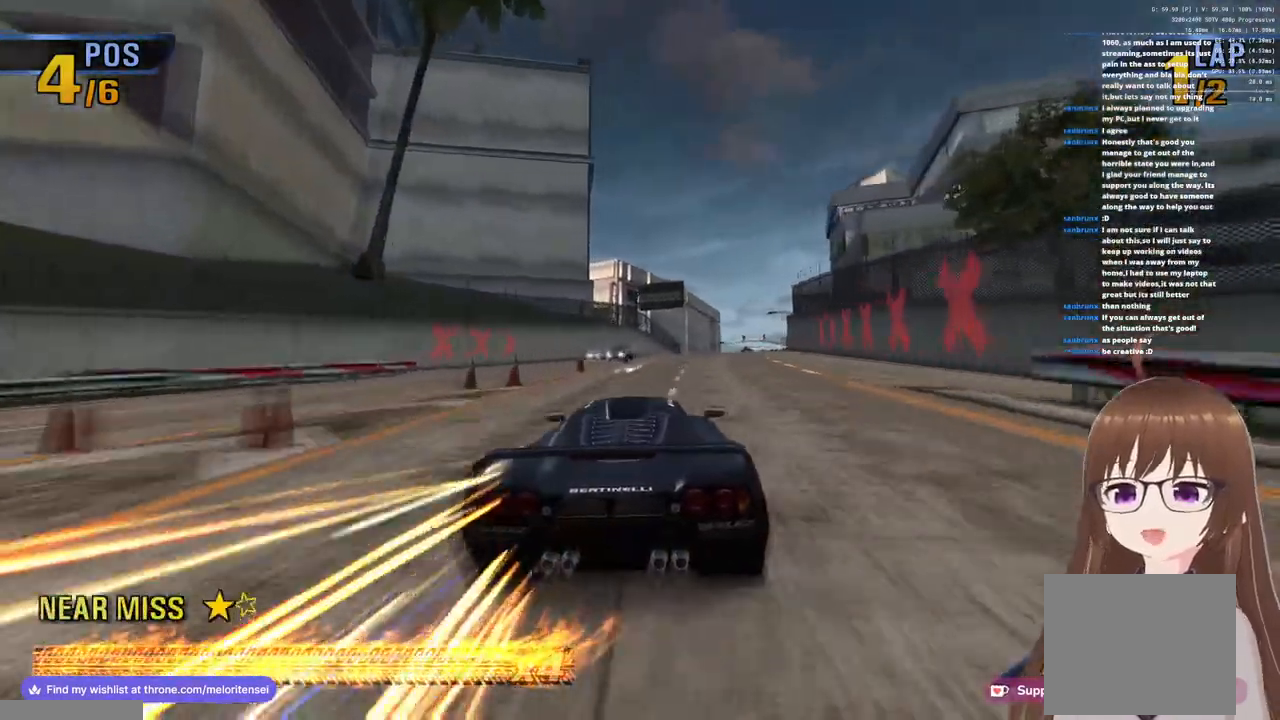
{"buttons": ["CROSS"], "left_stick": "right", "right_stick": "center", "events": [[150, "left_stick", "center"], [417, "left_stick", "right"]]}
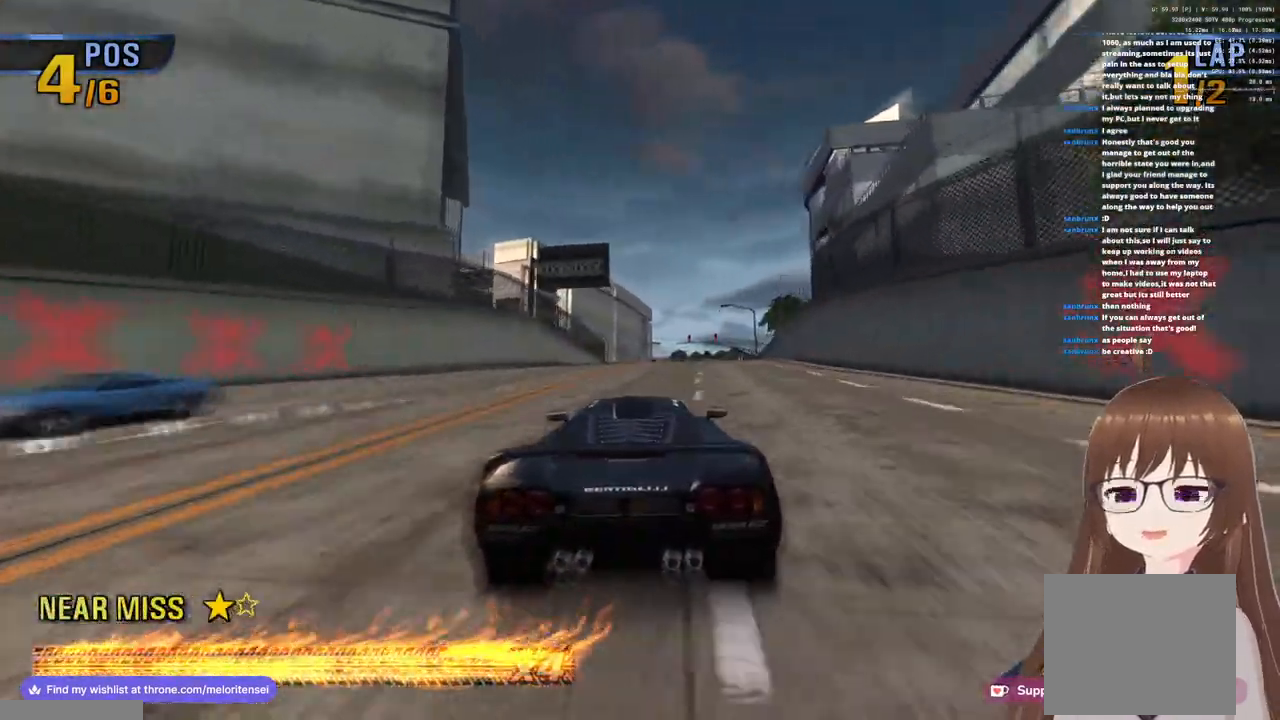
{"buttons": ["CROSS"], "left_stick": "center", "right_stick": "center", "events": [[300, "left_stick", "center"]]}
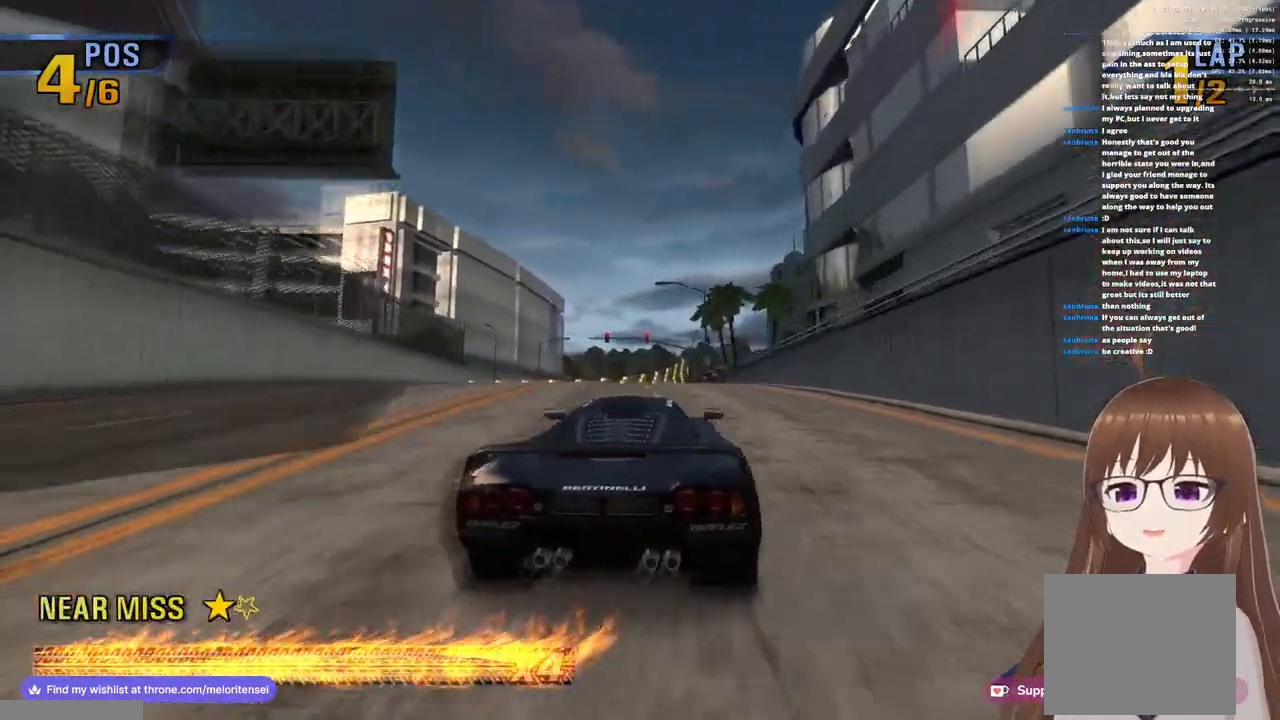
{"buttons": ["CROSS"], "left_stick": "left", "right_stick": "center", "events": [[67, "left_stick", "left"], [183, "SQUARE", "down"], [300, "SQUARE", "up"]]}
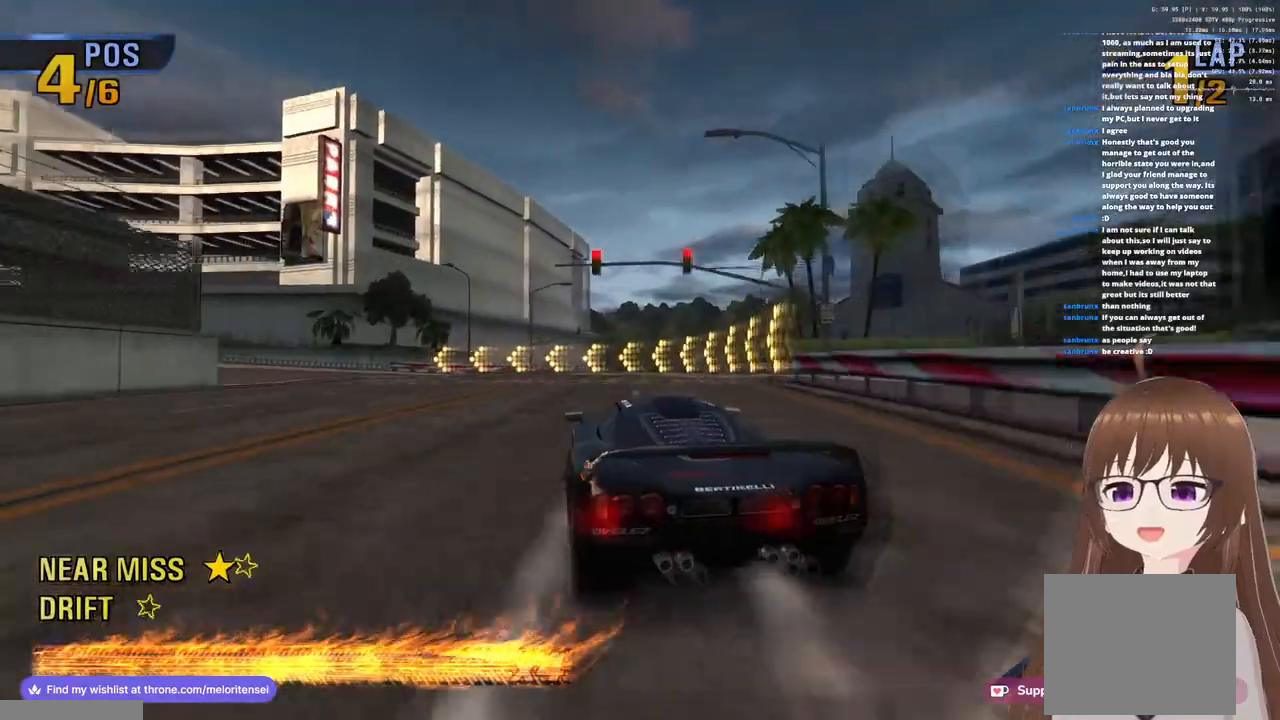
{"buttons": ["CROSS"], "left_stick": "left", "right_stick": "center", "events": []}
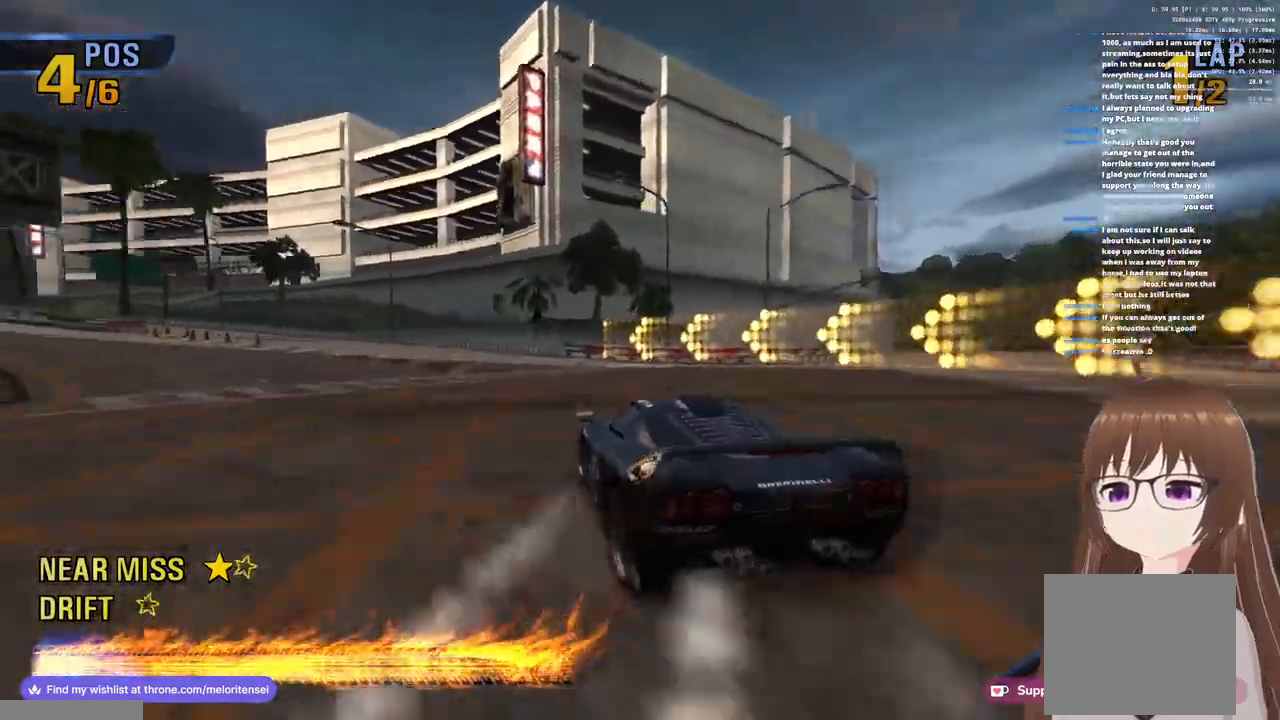
{"buttons": ["CROSS"], "left_stick": "left", "right_stick": "center", "events": []}
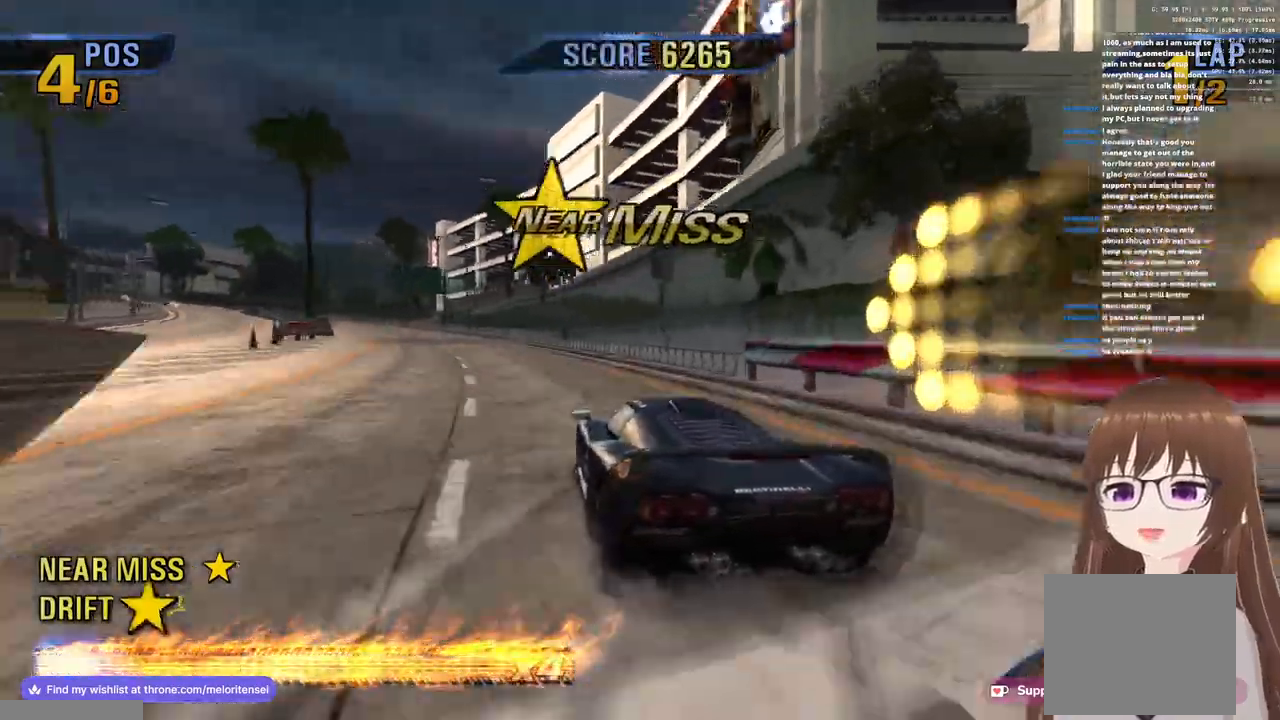
{"buttons": ["CROSS"], "left_stick": "left", "right_stick": "center", "events": [[17, "left_stick", "right"], [217, "left_stick", "center"], [417, "left_stick", "left"]]}
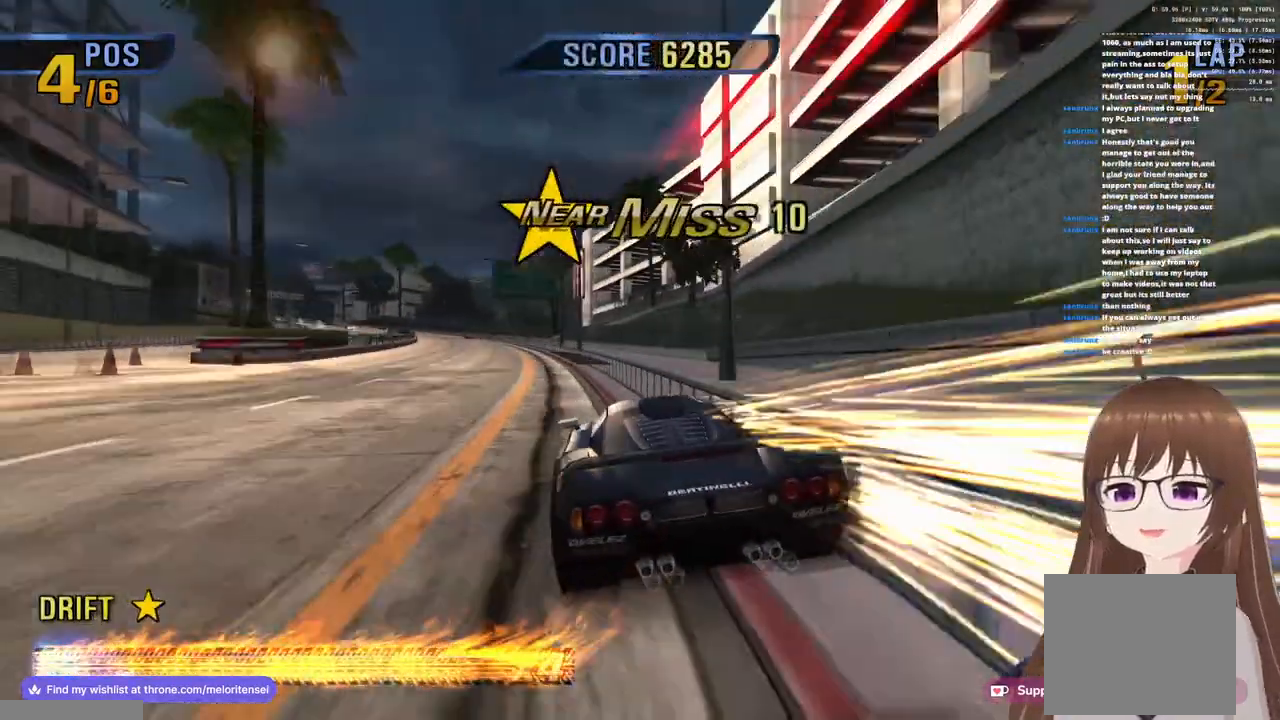
{"buttons": ["CROSS"], "left_stick": "center", "right_stick": "center", "events": [[317, "left_stick", "center"]]}
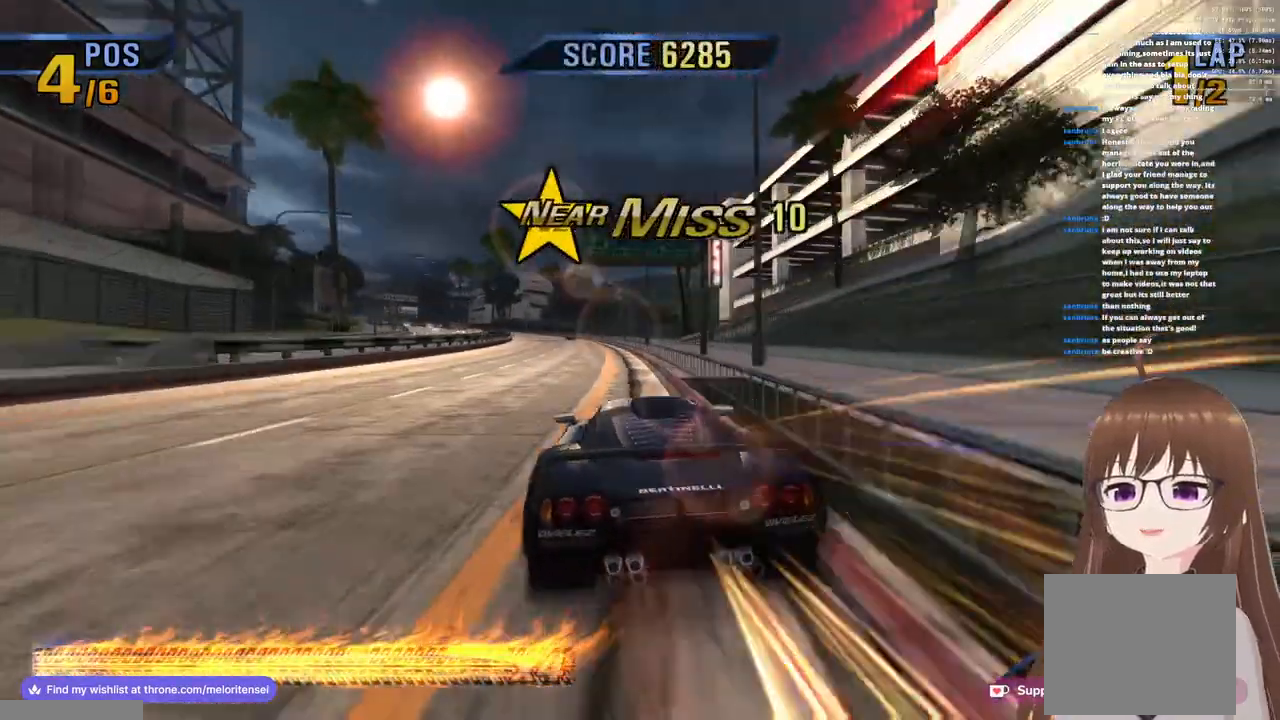
{"buttons": ["CROSS"], "left_stick": "center", "right_stick": "center", "events": [[300, "left_stick", "left"], [483, "left_stick", "center"]]}
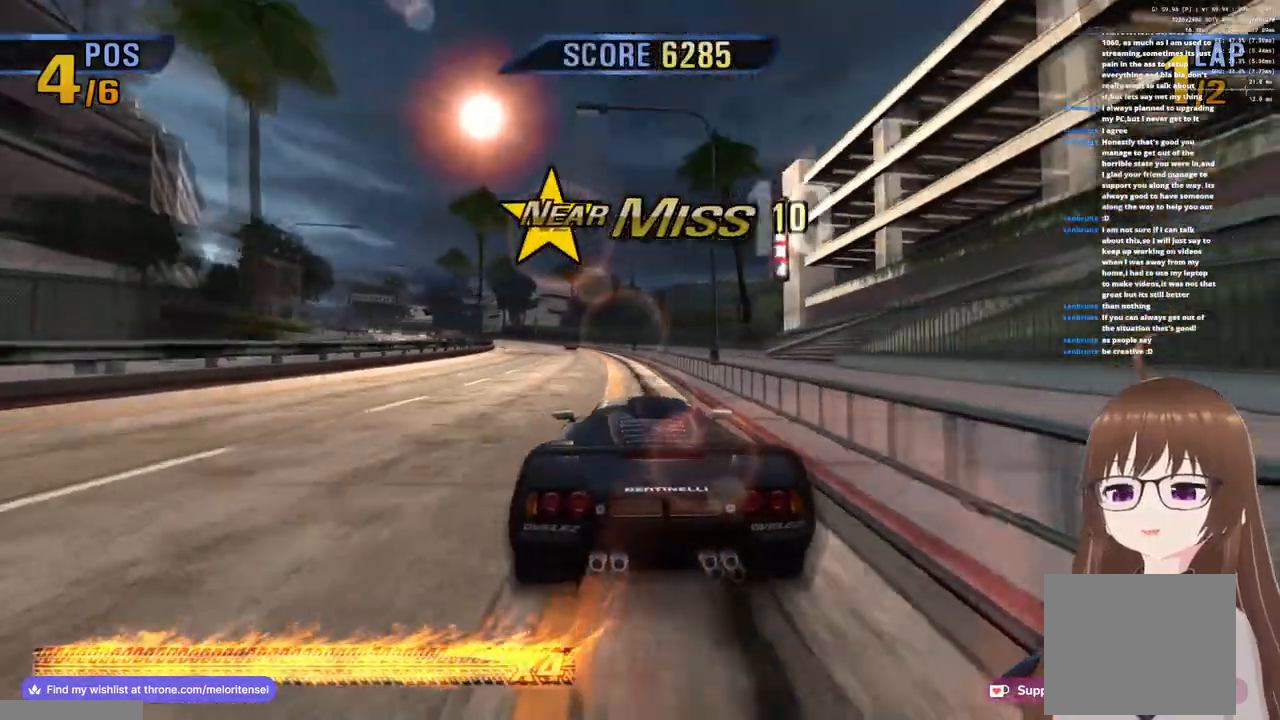
{"buttons": ["CROSS"], "left_stick": "center", "right_stick": "center", "events": []}
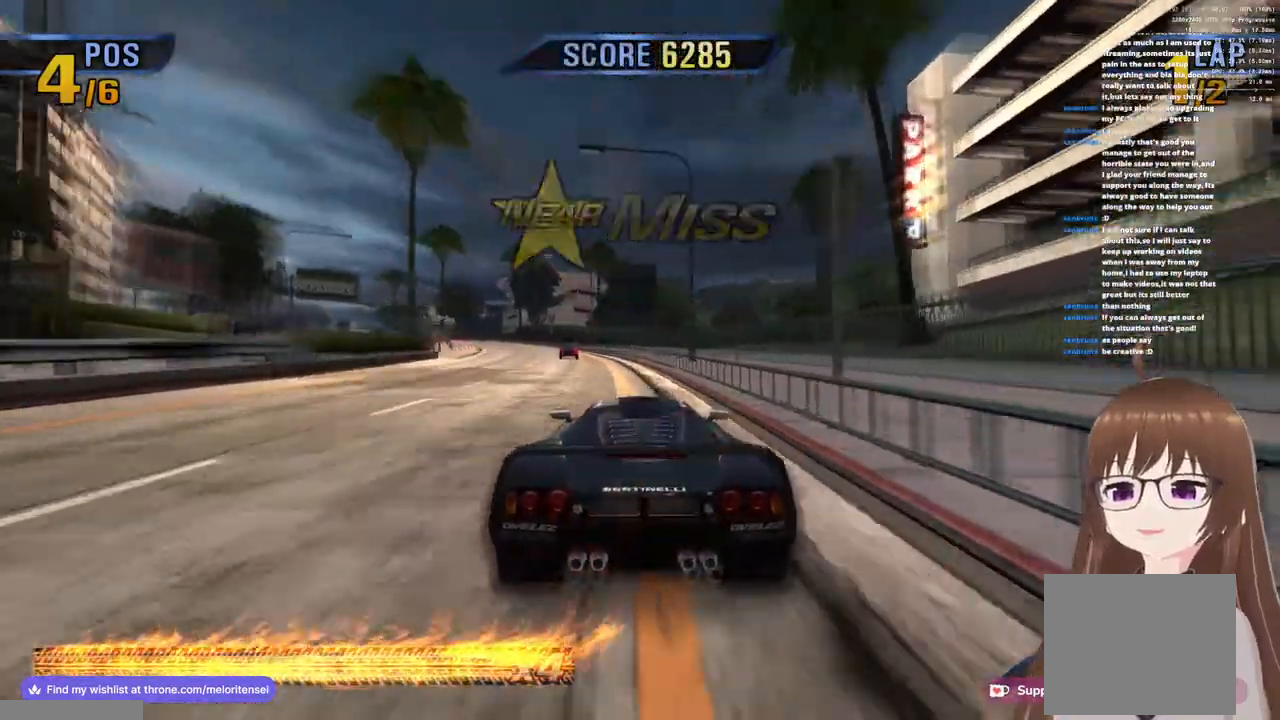
{"buttons": ["CROSS"], "left_stick": "left", "right_stick": "center", "events": [[117, "left_stick", "left"], [367, "left_stick", "center"], [433, "left_stick", "left"]]}
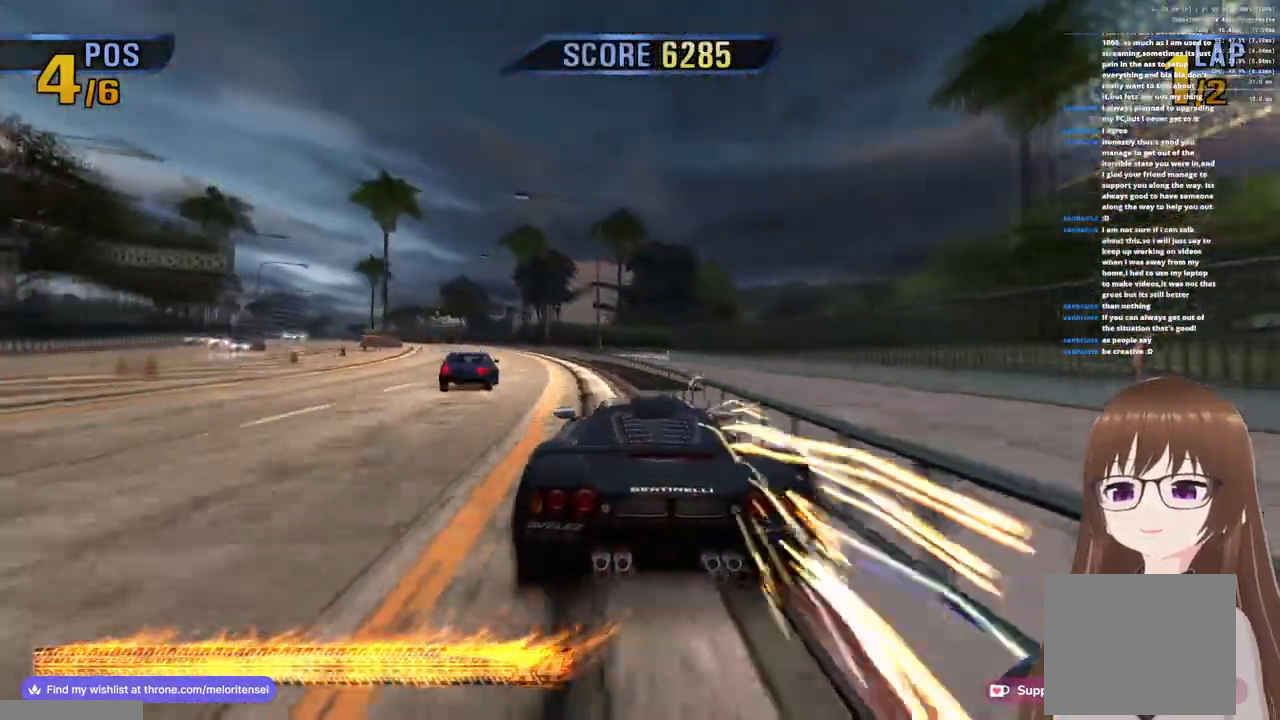
{"buttons": ["CROSS"], "left_stick": "left", "right_stick": "center", "events": []}
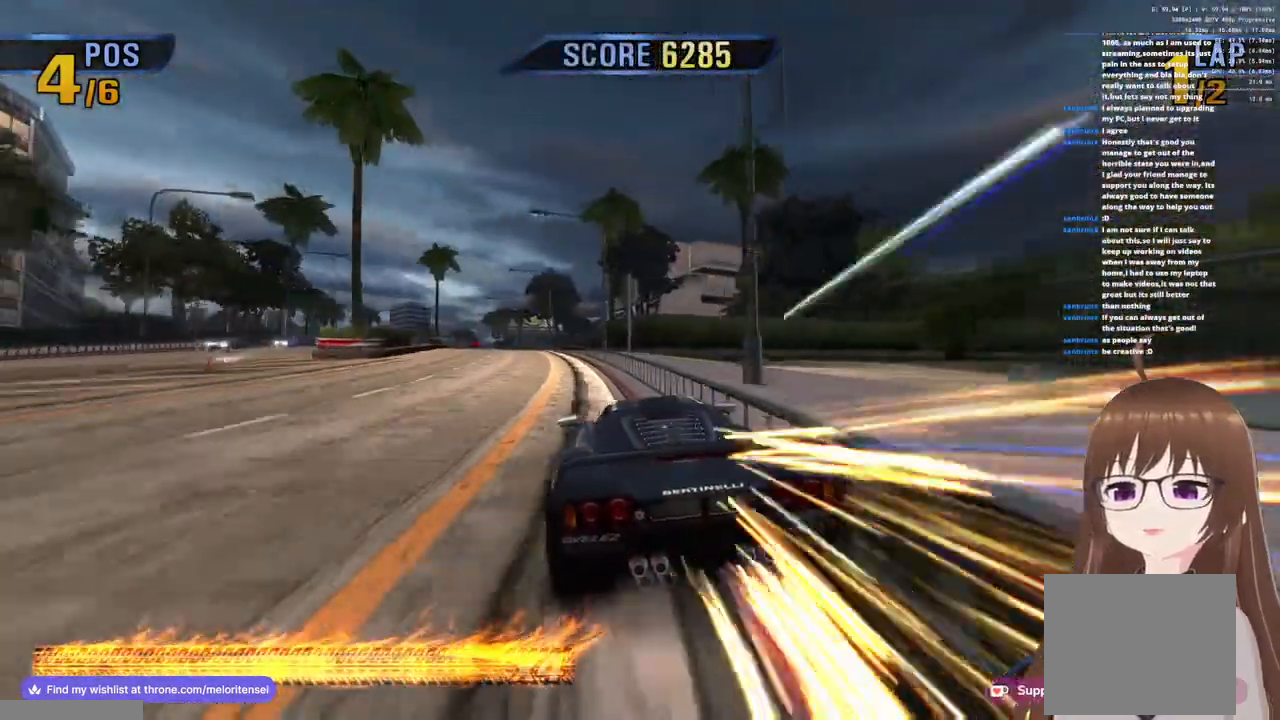
{"buttons": ["CROSS"], "left_stick": "left", "right_stick": "center", "events": [[83, "left_stick", "center"], [367, "left_stick", "left"]]}
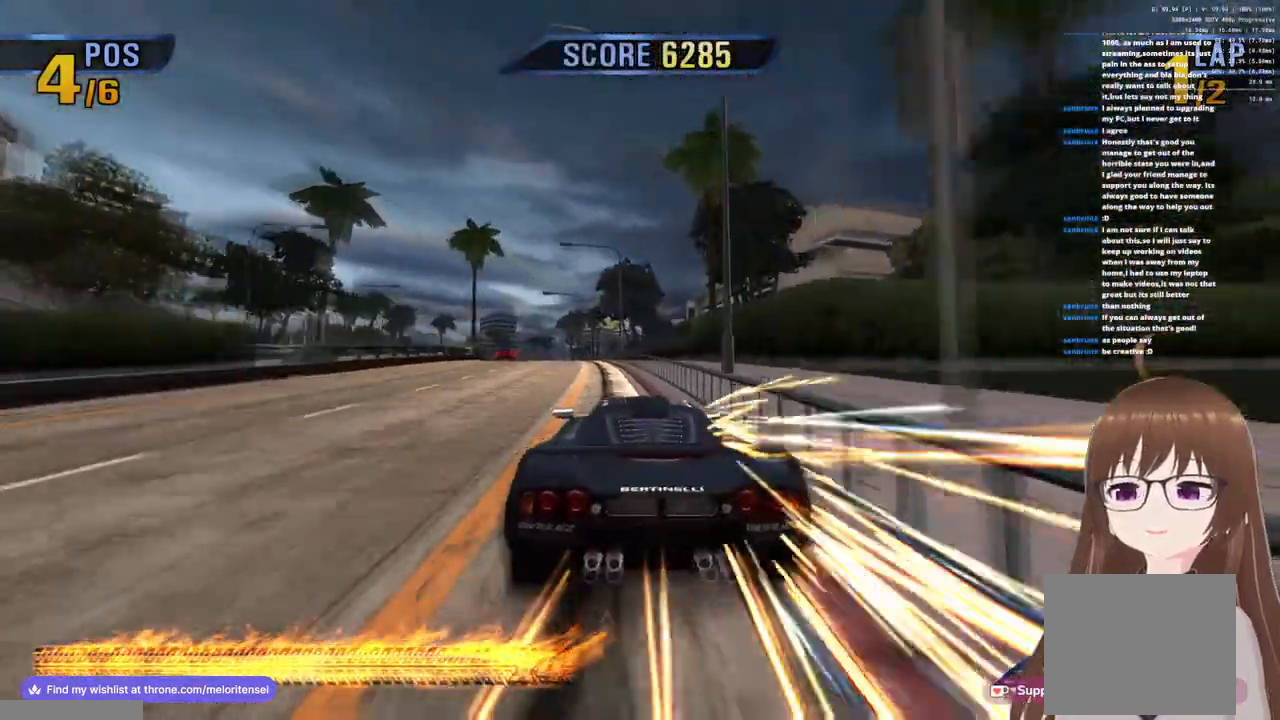
{"buttons": ["CROSS"], "left_stick": "left", "right_stick": "center", "events": [[67, "left_stick", "center"], [367, "left_stick", "left"]]}
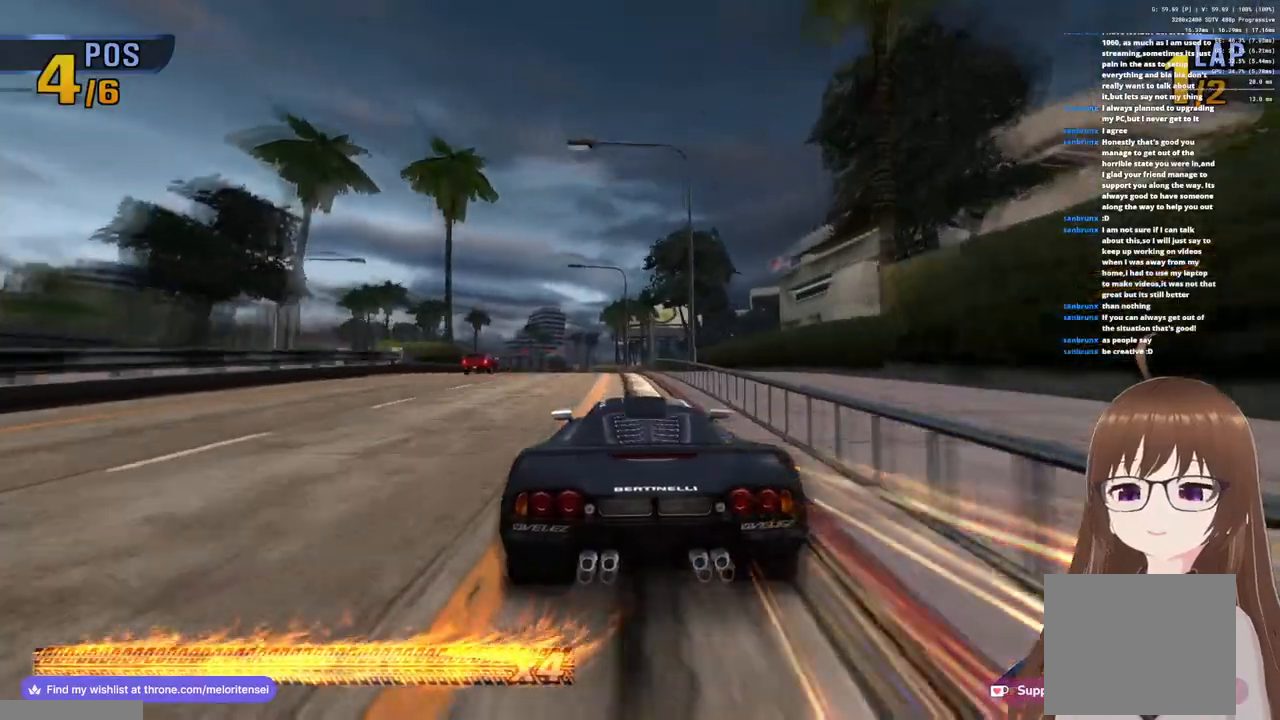
{"buttons": ["CROSS"], "left_stick": "center", "right_stick": "center", "events": [[67, "left_stick", "center"]]}
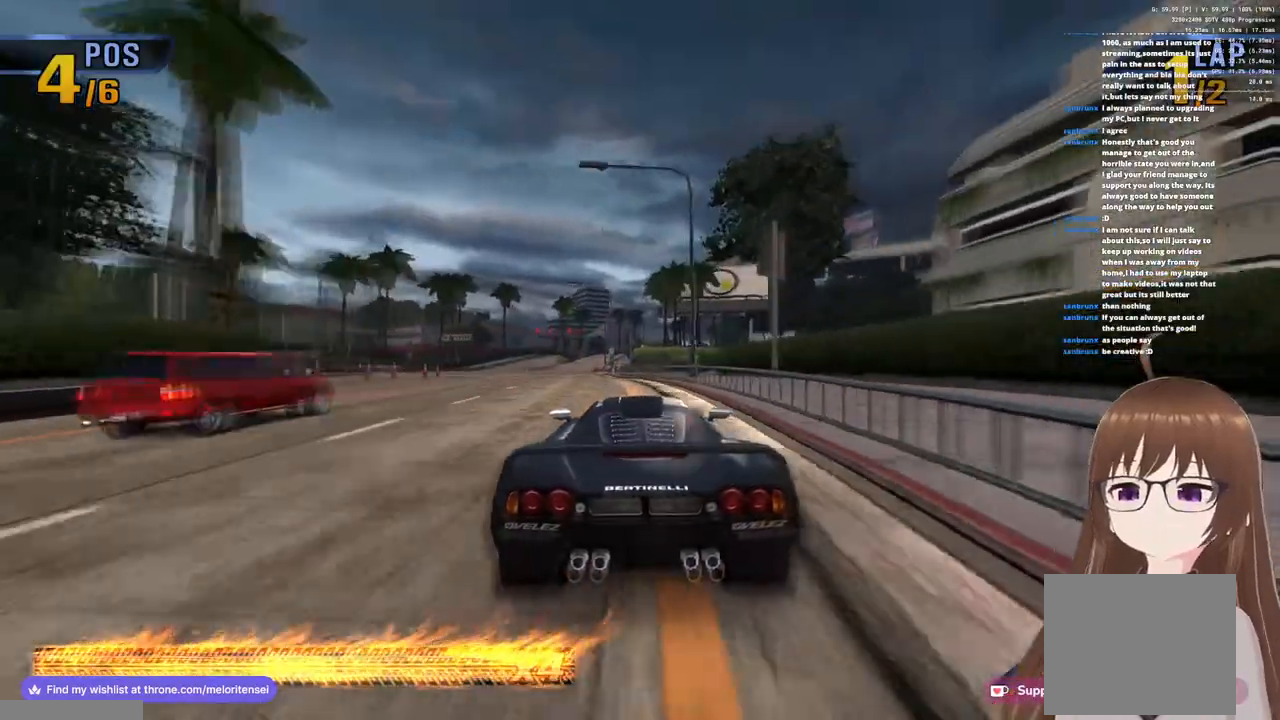
{"buttons": ["CROSS"], "left_stick": "left", "right_stick": "center", "events": [[33, "left_stick", "left"], [317, "left_stick", "center"], [433, "left_stick", "left"]]}
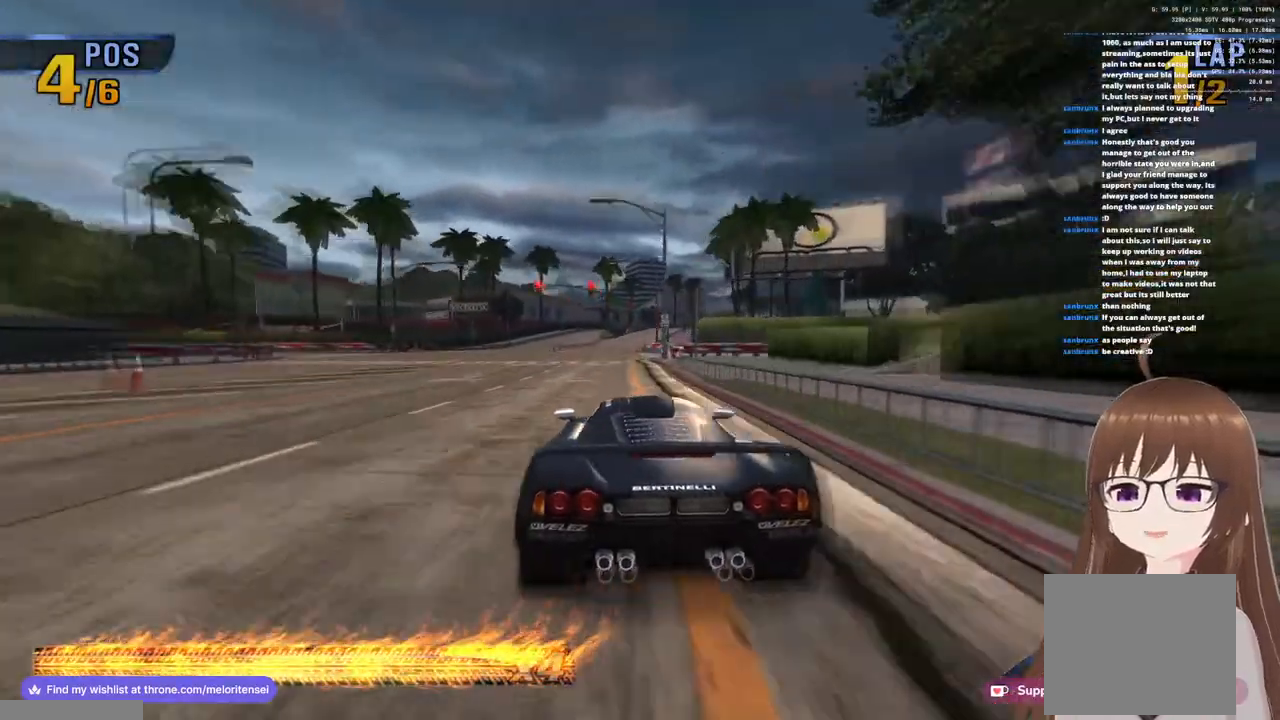
{"buttons": ["CROSS"], "left_stick": "right", "right_stick": "center", "events": [[133, "left_stick", "center"], [467, "left_stick", "right"]]}